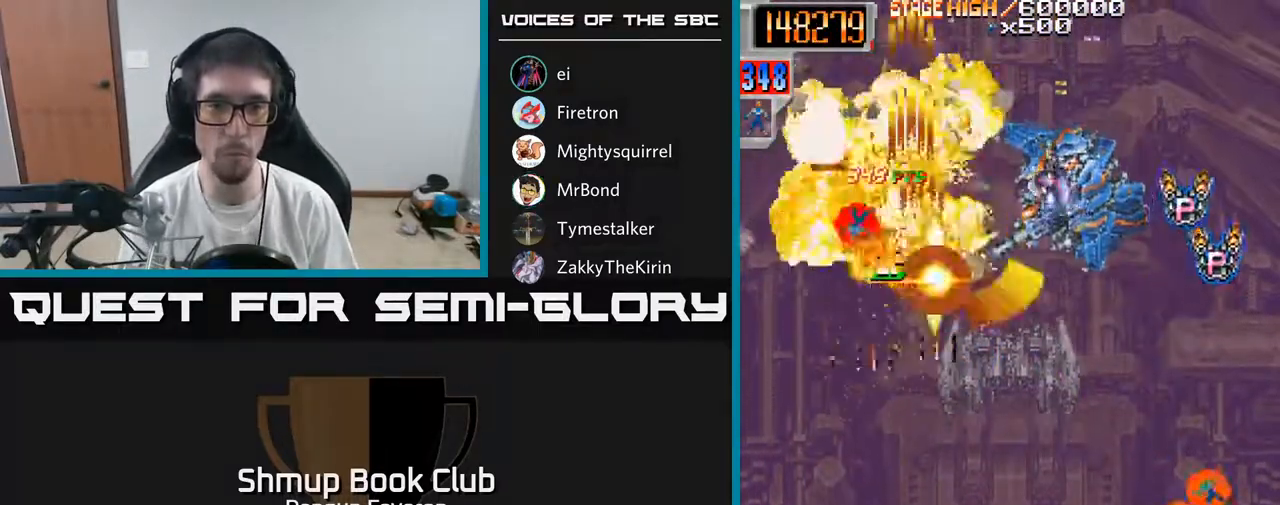
Gameplay with a controller (Xbox layout); each line is a JSON object with the inputs held at the frame after it. "events" lists button and stick changes between this image and that frame as [ms after this image, input, new state], when the widget could be followed in between.
{"buttons": ["R2", "DPAD_DOWN"], "left_stick": "center", "right_stick": "center", "events": [[217, "DPAD_DOWN", "down"], [217, "DPAD_RIGHT", "up"], [250, "DPAD_LEFT", "down"], [317, "DPAD_LEFT", "up"], [367, "DPAD_RIGHT", "down"], [417, "DPAD_RIGHT", "up"]]}
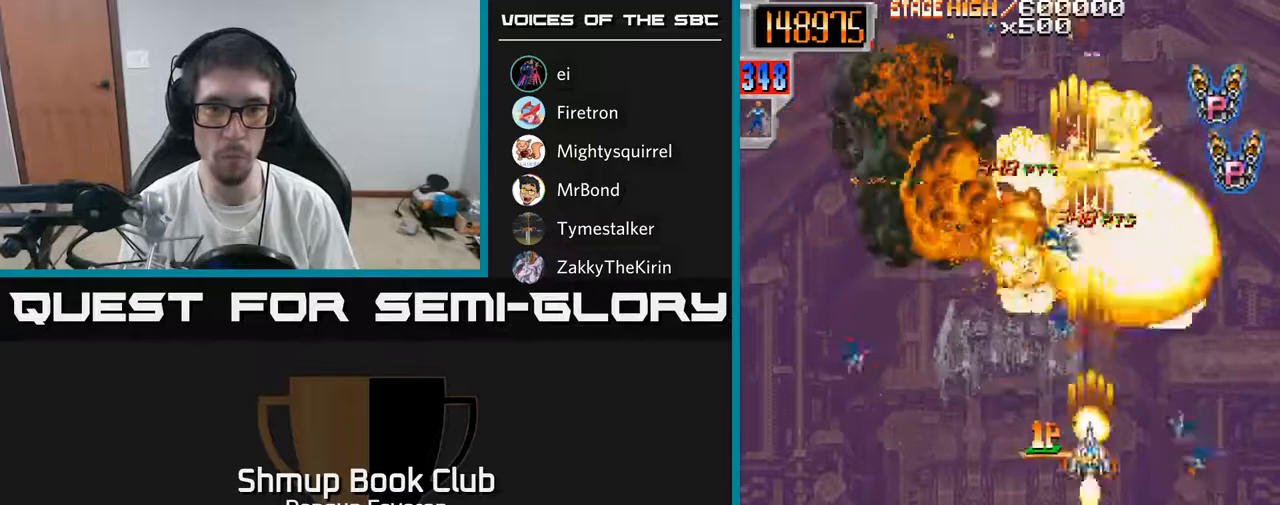
{"buttons": ["R2", "DPAD_LEFT"], "left_stick": "center", "right_stick": "center", "events": [[150, "DPAD_DOWN", "up"], [167, "DPAD_UP", "down"], [183, "DPAD_RIGHT", "down"], [367, "DPAD_RIGHT", "up"], [433, "DPAD_LEFT", "down"], [483, "DPAD_UP", "up"]]}
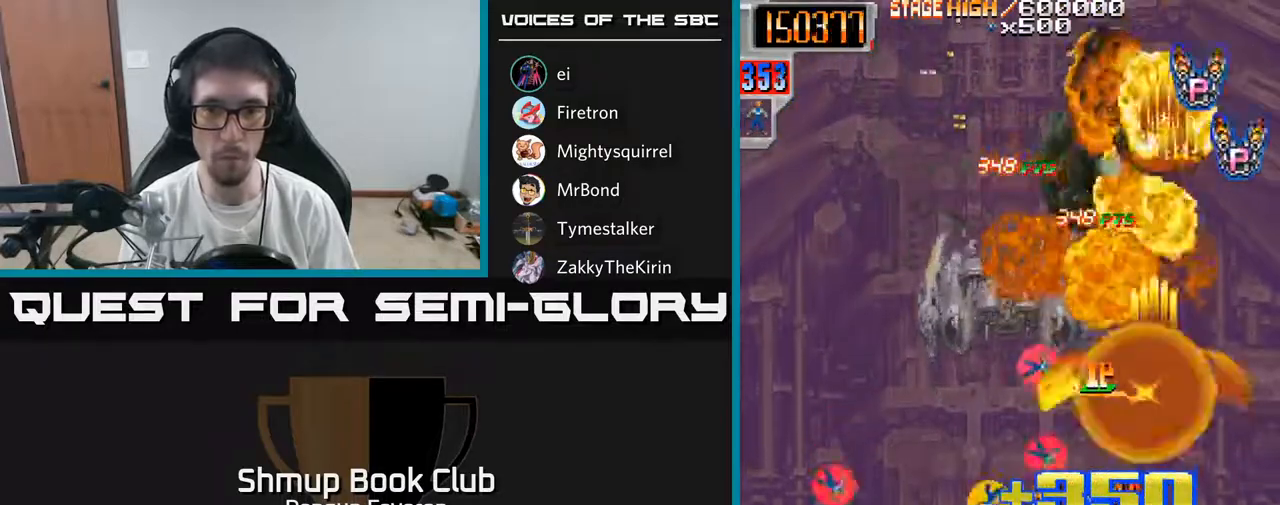
{"buttons": ["R2", "DPAD_DOWN", "DPAD_LEFT"], "left_stick": "center", "right_stick": "center", "events": [[117, "DPAD_DOWN", "down"], [200, "DPAD_LEFT", "up"], [300, "DPAD_DOWN", "up"], [300, "DPAD_LEFT", "down"], [483, "DPAD_DOWN", "down"]]}
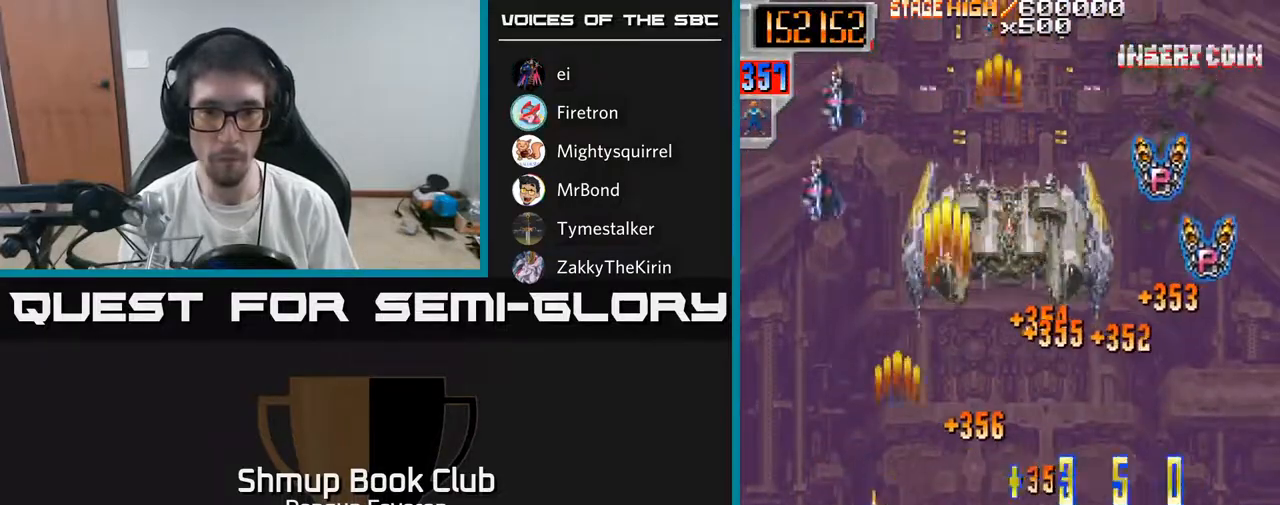
{"buttons": ["R2", "DPAD_UP", "DPAD_RIGHT"], "left_stick": "center", "right_stick": "center", "events": [[33, "DPAD_LEFT", "up"], [200, "DPAD_RIGHT", "down"], [233, "DPAD_DOWN", "up"], [250, "DPAD_UP", "down"]]}
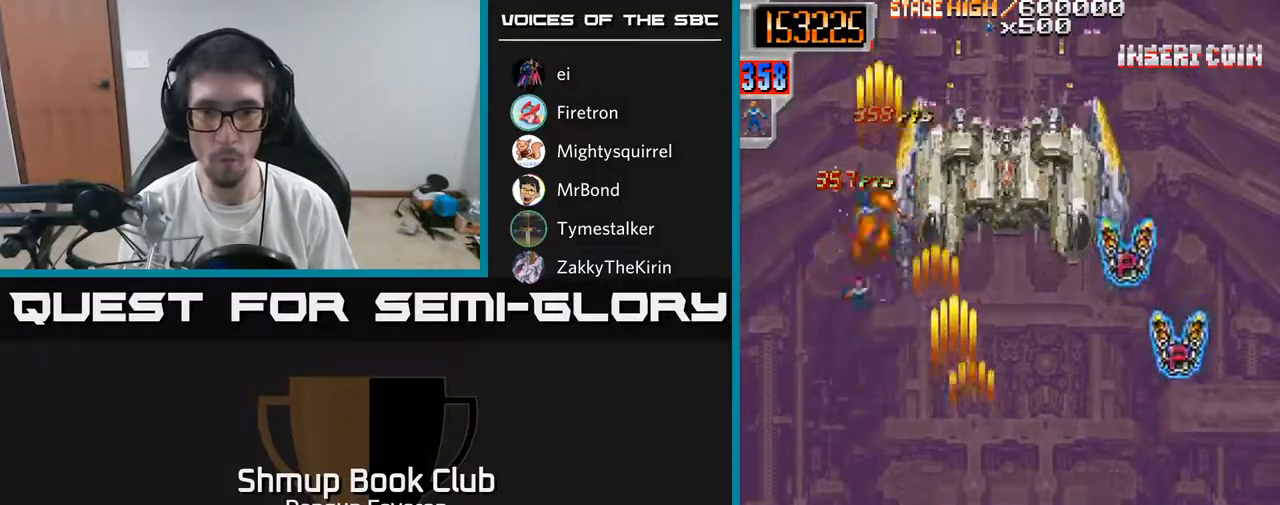
{"buttons": ["R2", "DPAD_LEFT"], "left_stick": "center", "right_stick": "center", "events": [[217, "DPAD_RIGHT", "up"], [267, "DPAD_LEFT", "down"], [433, "DPAD_UP", "up"]]}
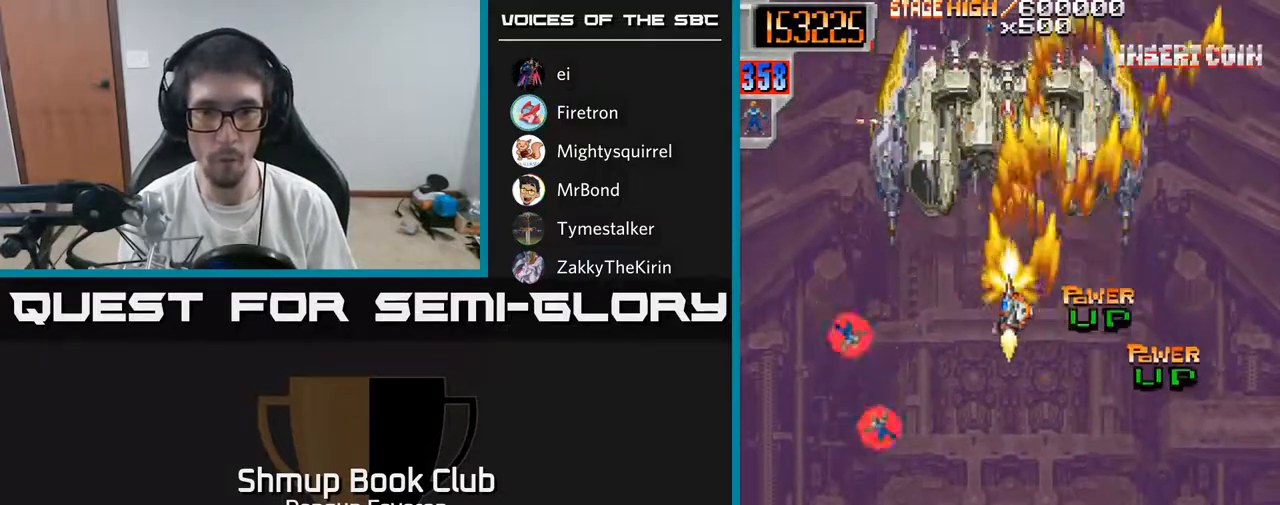
{"buttons": ["R2", "DPAD_RIGHT"], "left_stick": "center", "right_stick": "center", "events": [[17, "DPAD_DOWN", "down"], [200, "DPAD_LEFT", "up"], [350, "DPAD_RIGHT", "down"], [400, "DPAD_DOWN", "up"]]}
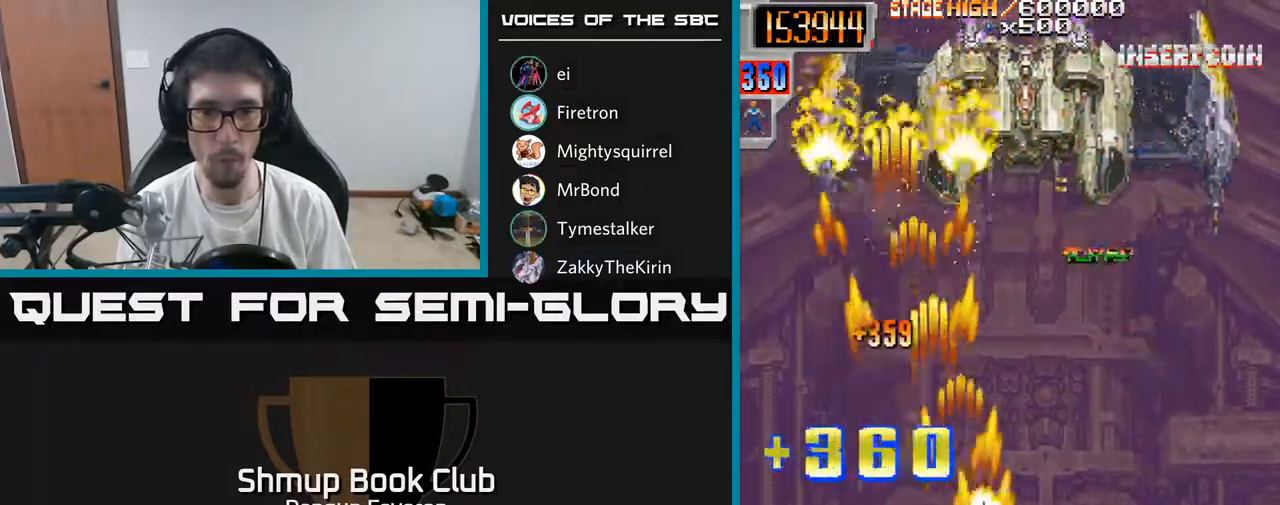
{"buttons": ["A", "DPAD_DOWN", "DPAD_RIGHT"], "left_stick": "center", "right_stick": "center", "events": [[50, "DPAD_RIGHT", "up"], [50, "DPAD_UP", "down"], [100, "A", "down"], [233, "R2", "up"], [300, "DPAD_UP", "up"], [367, "DPAD_RIGHT", "down"], [400, "DPAD_DOWN", "down"]]}
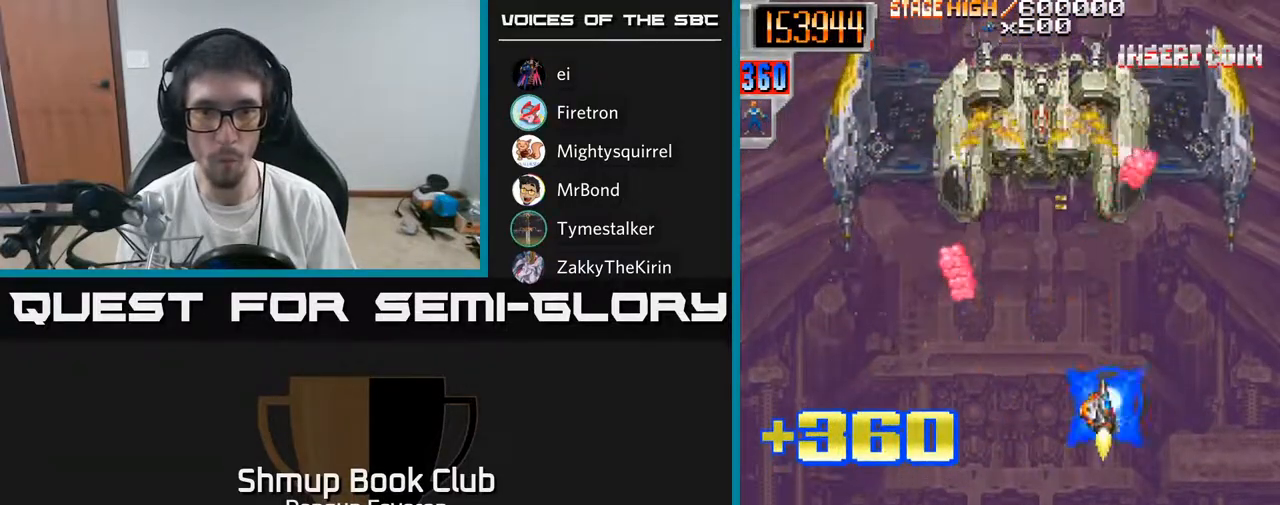
{"buttons": ["R2", "DPAD_RIGHT"], "left_stick": "center", "right_stick": "center", "events": [[200, "DPAD_RIGHT", "up"], [250, "DPAD_LEFT", "down"], [367, "R2", "down"], [400, "DPAD_LEFT", "up"], [417, "DPAD_RIGHT", "down"], [433, "A", "up"], [433, "DPAD_DOWN", "up"]]}
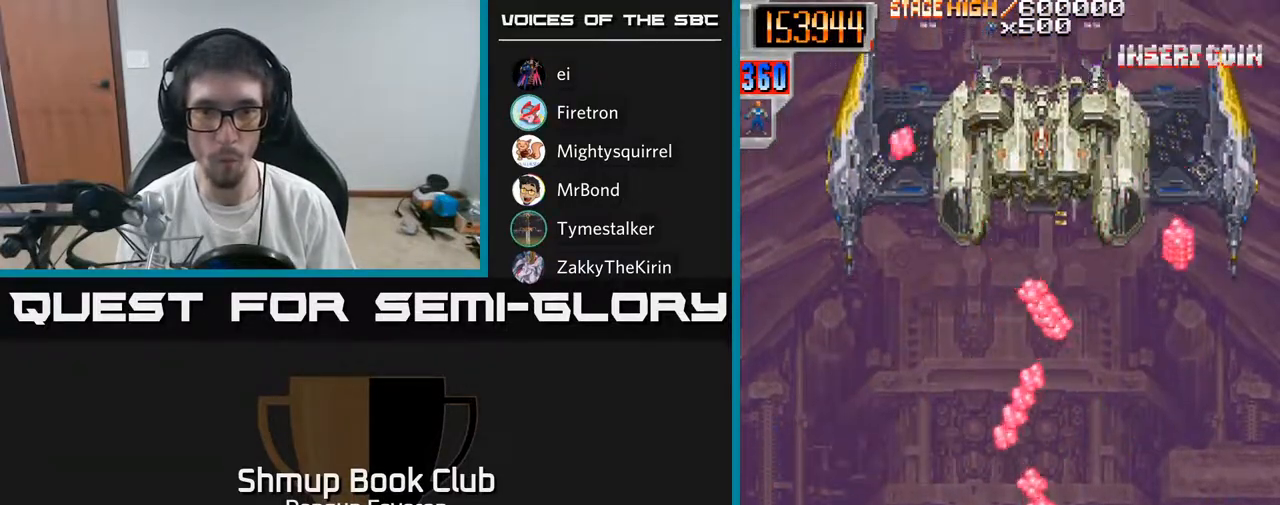
{"buttons": ["R2", "DPAD_DOWN"], "left_stick": "center", "right_stick": "center", "events": [[50, "DPAD_UP", "down"], [67, "DPAD_RIGHT", "up"], [133, "DPAD_LEFT", "down"], [183, "DPAD_UP", "up"], [350, "DPAD_DOWN", "down"], [450, "DPAD_LEFT", "up"]]}
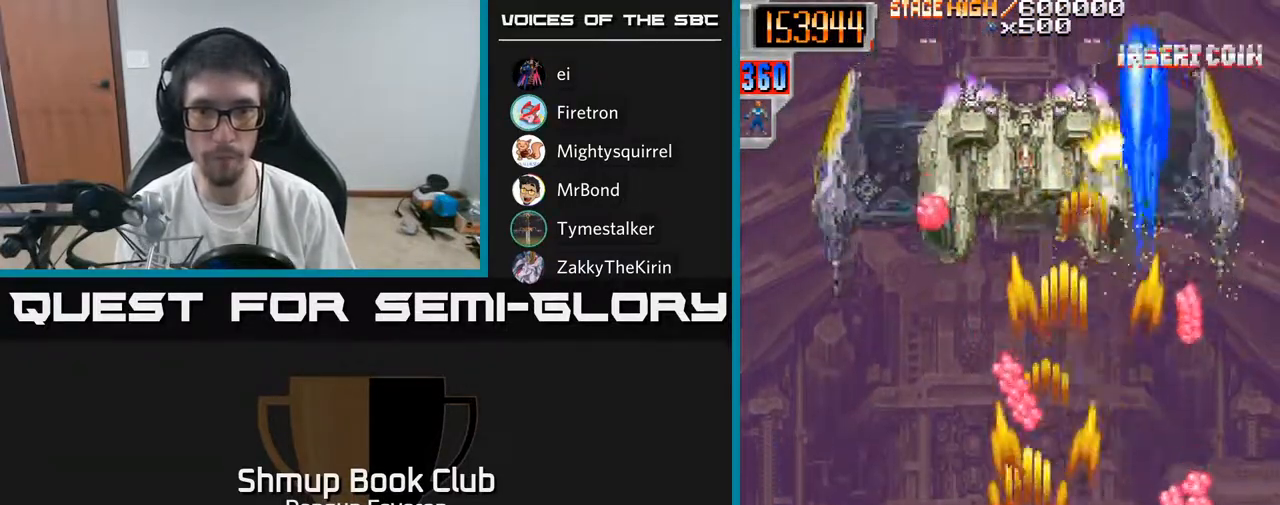
{"buttons": ["R2", "DPAD_UP", "DPAD_LEFT"], "left_stick": "center", "right_stick": "center"}
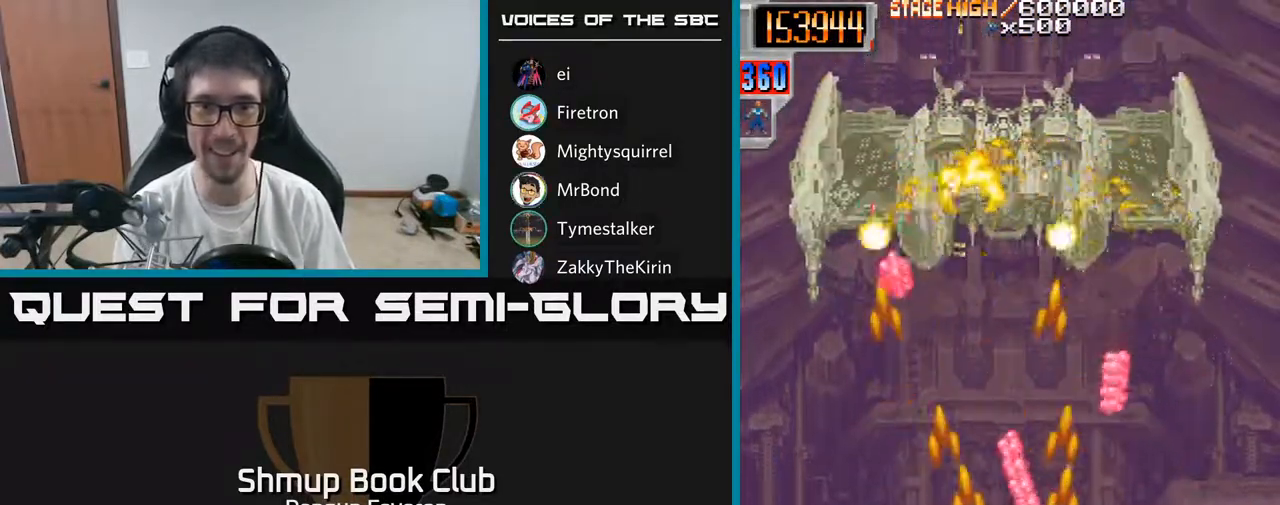
{"buttons": ["A", "DPAD_UP", "DPAD_LEFT"], "left_stick": "center", "right_stick": "center", "events": [[117, "A", "down"], [133, "DPAD_LEFT", "up"], [133, "DPAD_UP", "up"], [183, "DPAD_DOWN", "down"], [183, "R2", "up"], [383, "DPAD_LEFT", "down"], [417, "DPAD_DOWN", "up"], [483, "DPAD_UP", "down"]]}
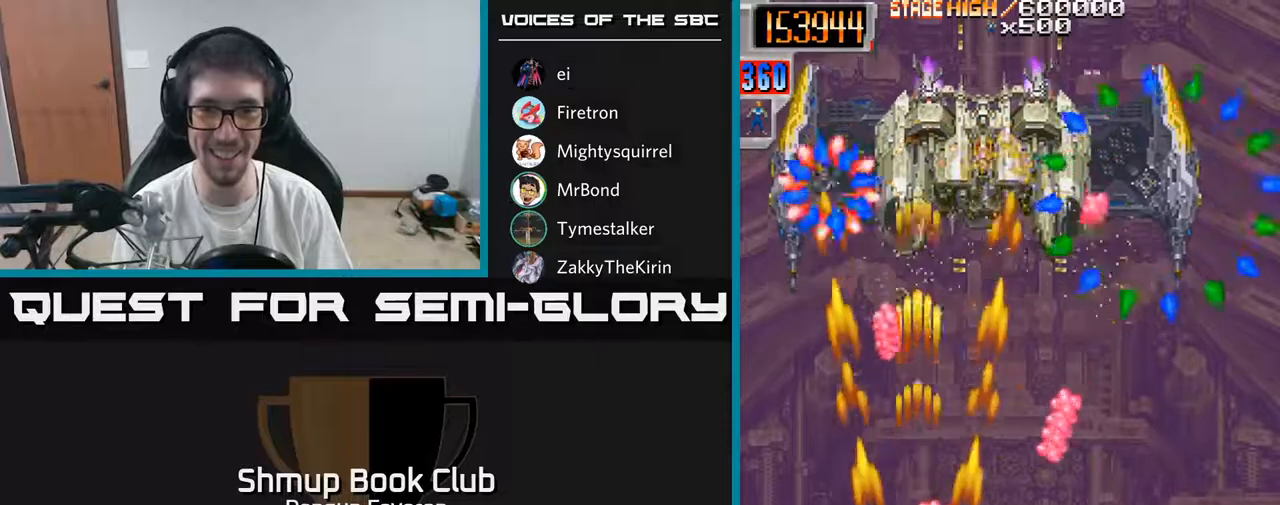
{"buttons": ["A", "DPAD_UP"], "left_stick": "center", "right_stick": "center", "events": [[33, "DPAD_LEFT", "up"], [150, "DPAD_RIGHT", "down"], [167, "DPAD_UP", "up"], [233, "DPAD_DOWN", "down"], [300, "DPAD_DOWN", "up"], [433, "DPAD_RIGHT", "up"], [433, "DPAD_UP", "down"]]}
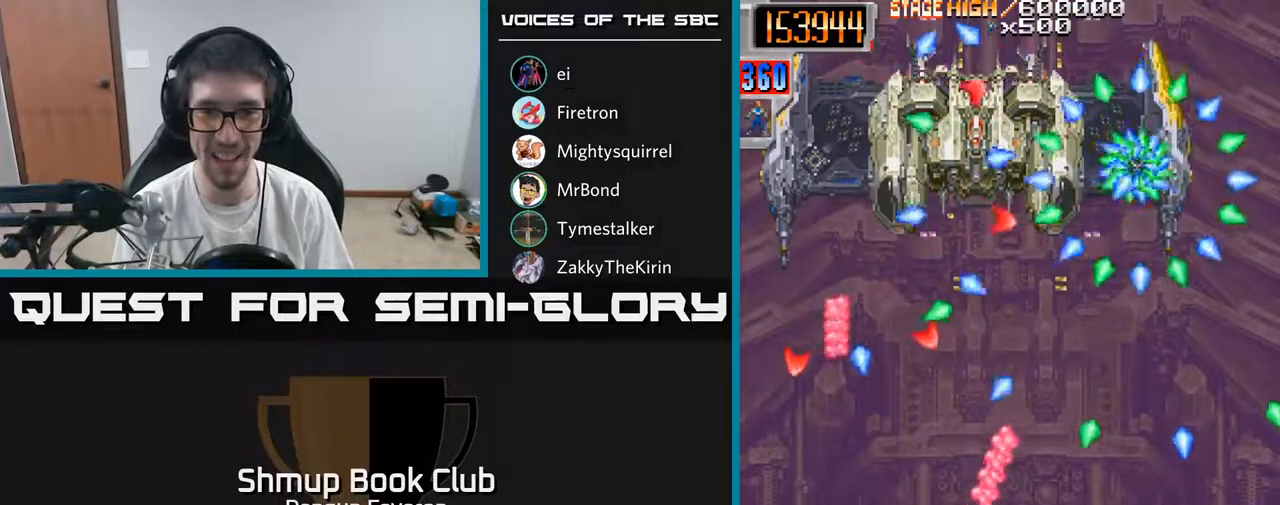
{"buttons": ["R2"], "left_stick": "center", "right_stick": "center", "events": [[50, "DPAD_UP", "up"], [83, "DPAD_DOWN", "down"], [117, "DPAD_RIGHT", "down"], [300, "R2", "down"], [333, "DPAD_DOWN", "up"], [333, "DPAD_RIGHT", "up"], [350, "A", "up"]]}
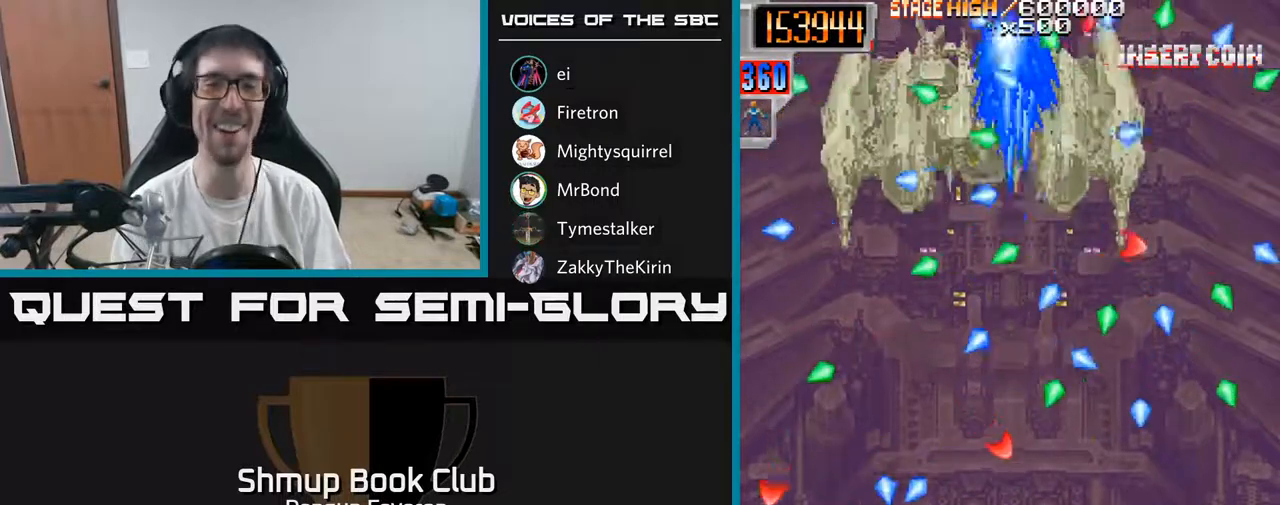
{"buttons": ["R2"], "left_stick": "center", "right_stick": "center", "events": []}
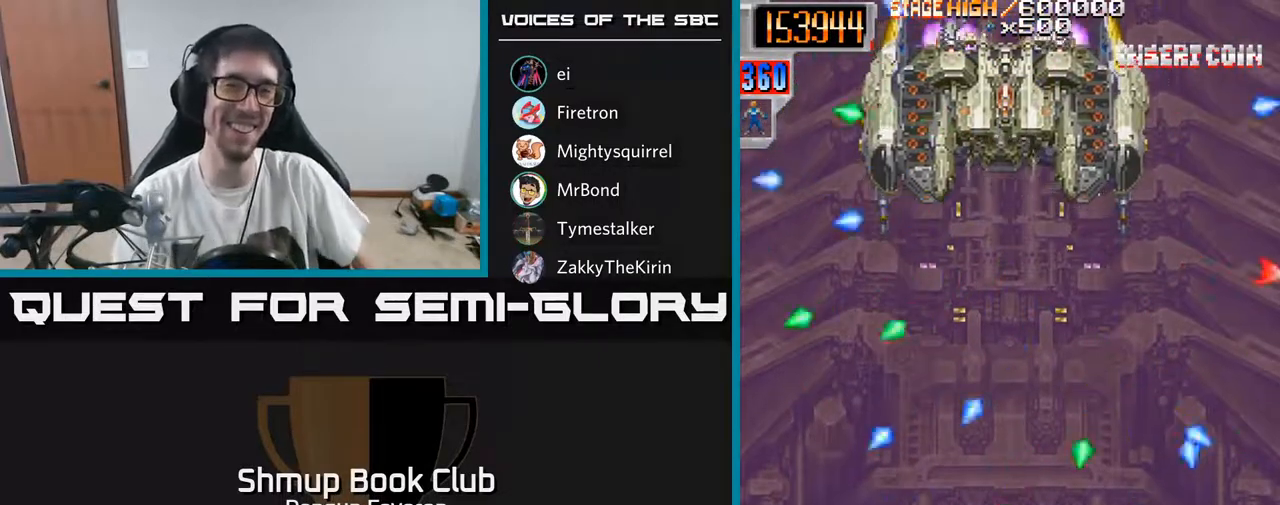
{"buttons": [], "left_stick": "center", "right_stick": "center", "events": [[433, "R2", "up"]]}
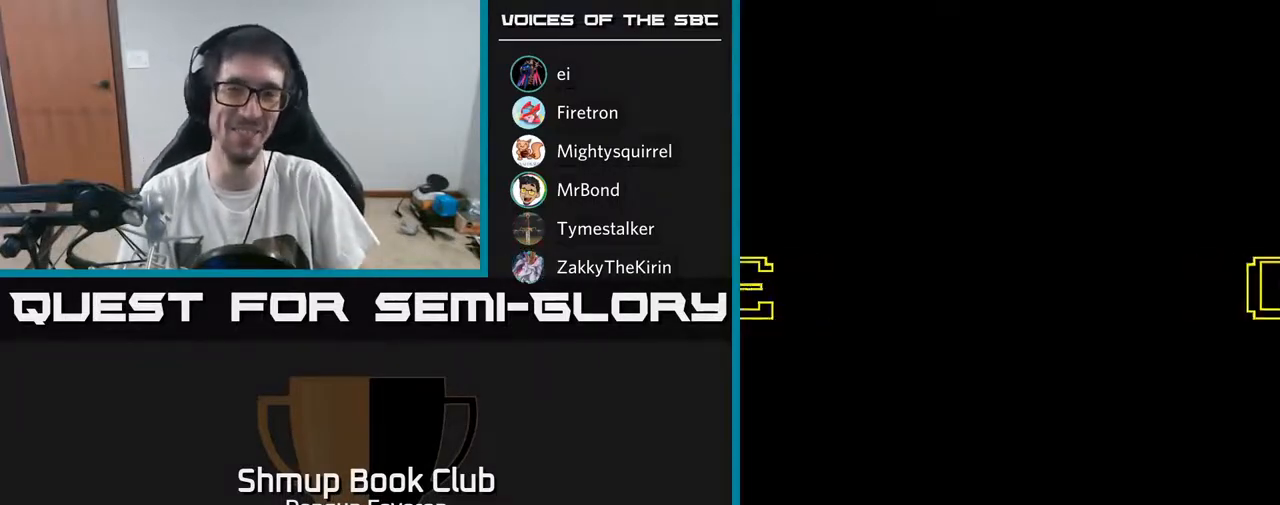
{"buttons": [], "left_stick": "center", "right_stick": "center", "events": []}
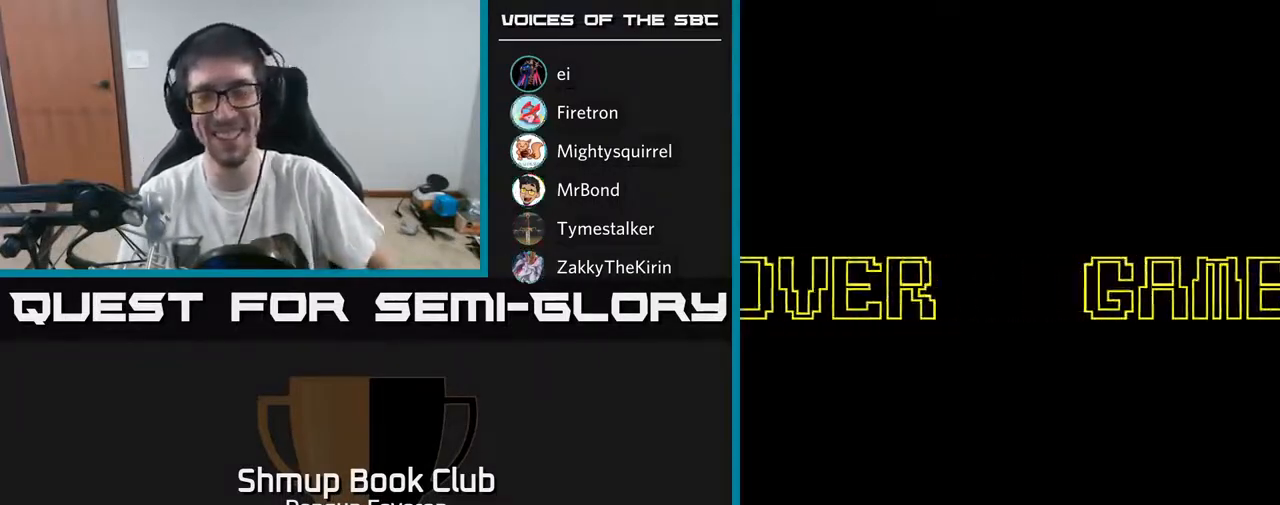
{"buttons": [], "left_stick": "center", "right_stick": "center", "events": []}
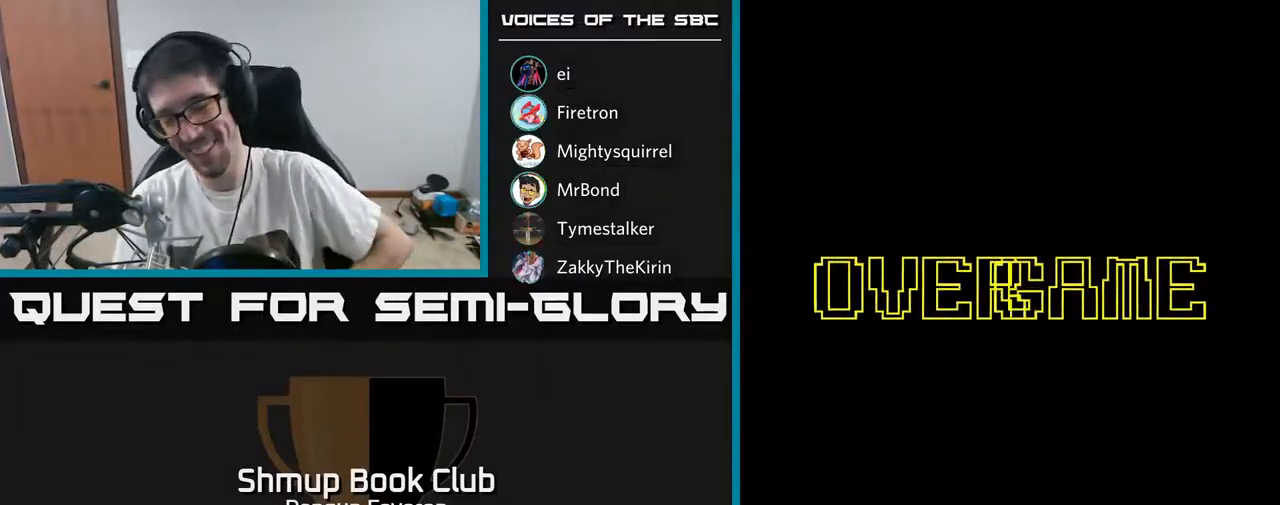
{"buttons": [], "left_stick": "center", "right_stick": "center", "events": []}
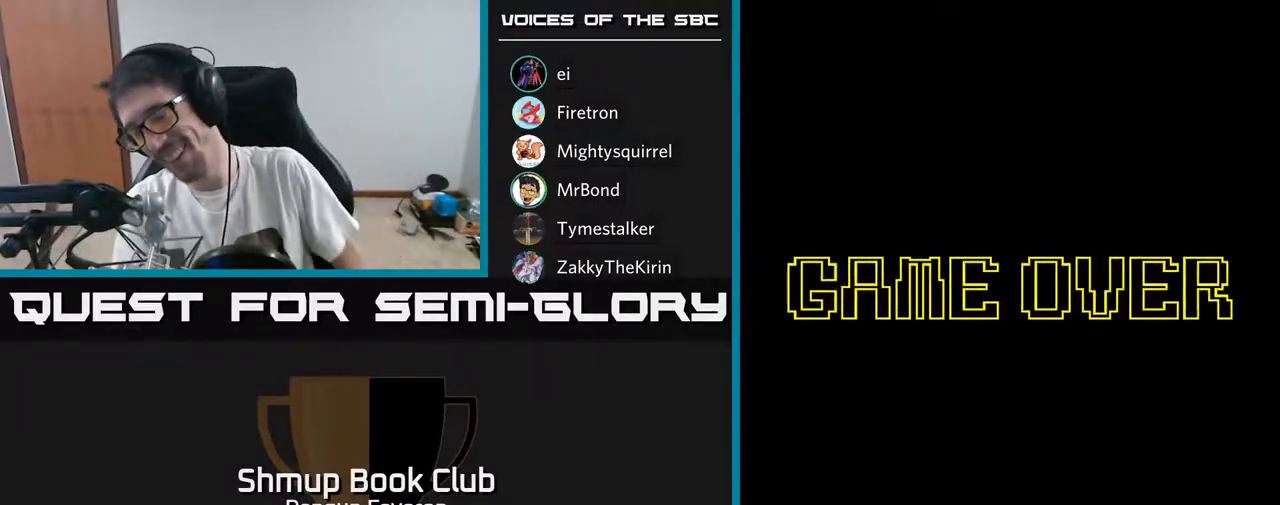
{"buttons": [], "left_stick": "center", "right_stick": "center", "events": []}
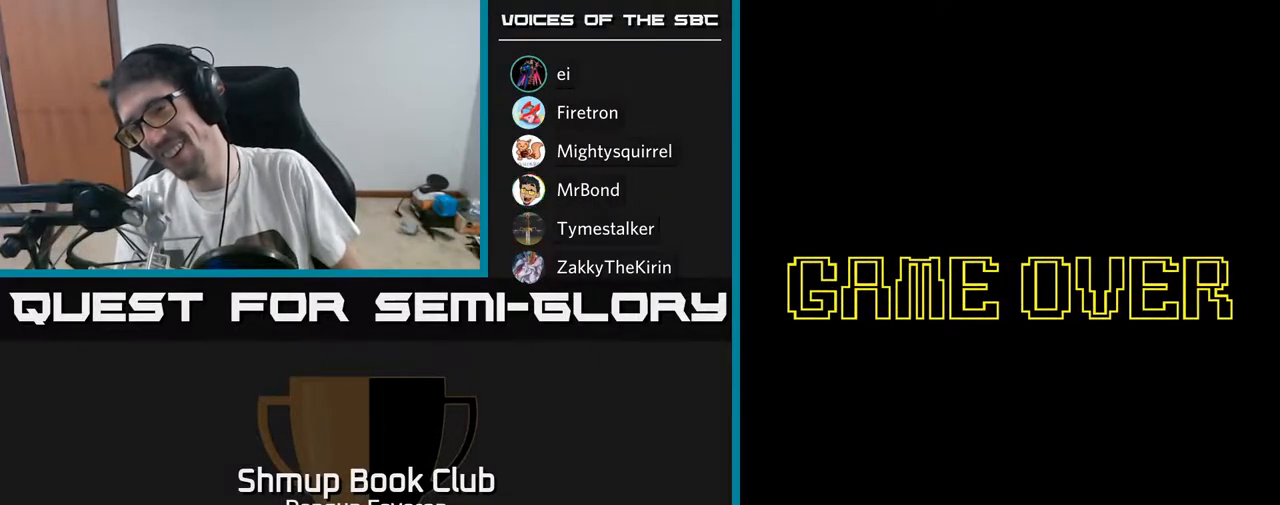
{"buttons": [], "left_stick": "center", "right_stick": "center", "events": []}
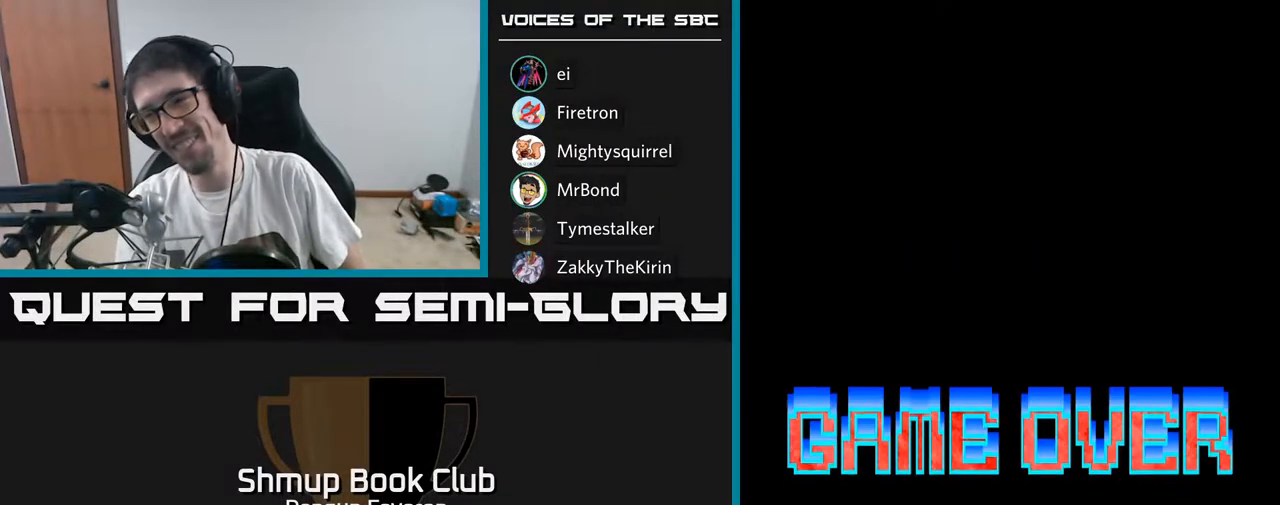
{"buttons": [], "left_stick": "center", "right_stick": "center", "events": []}
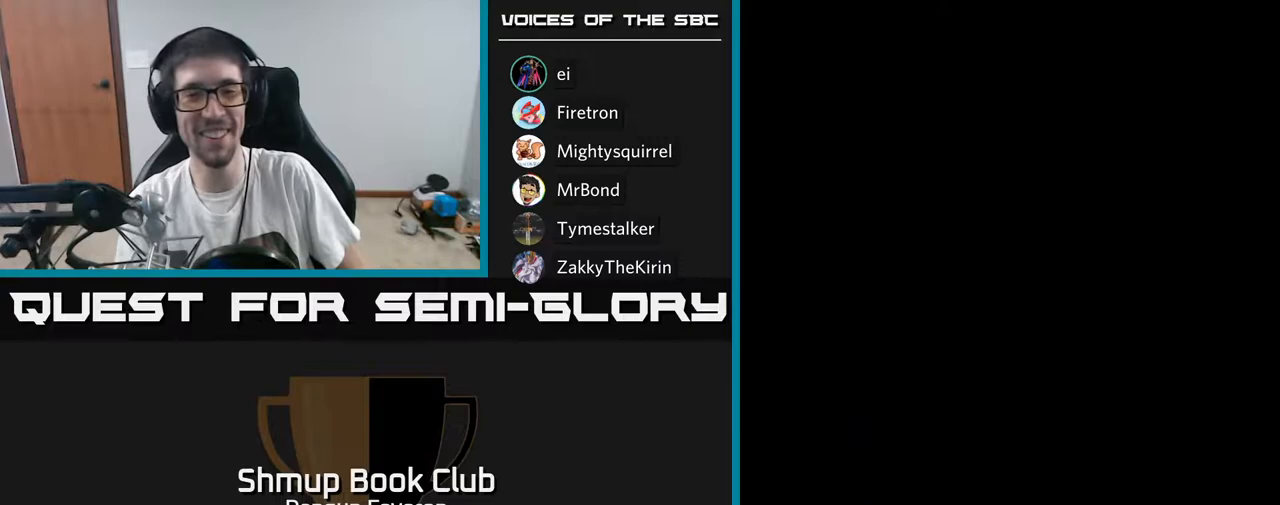
{"buttons": [], "left_stick": "center", "right_stick": "center", "events": []}
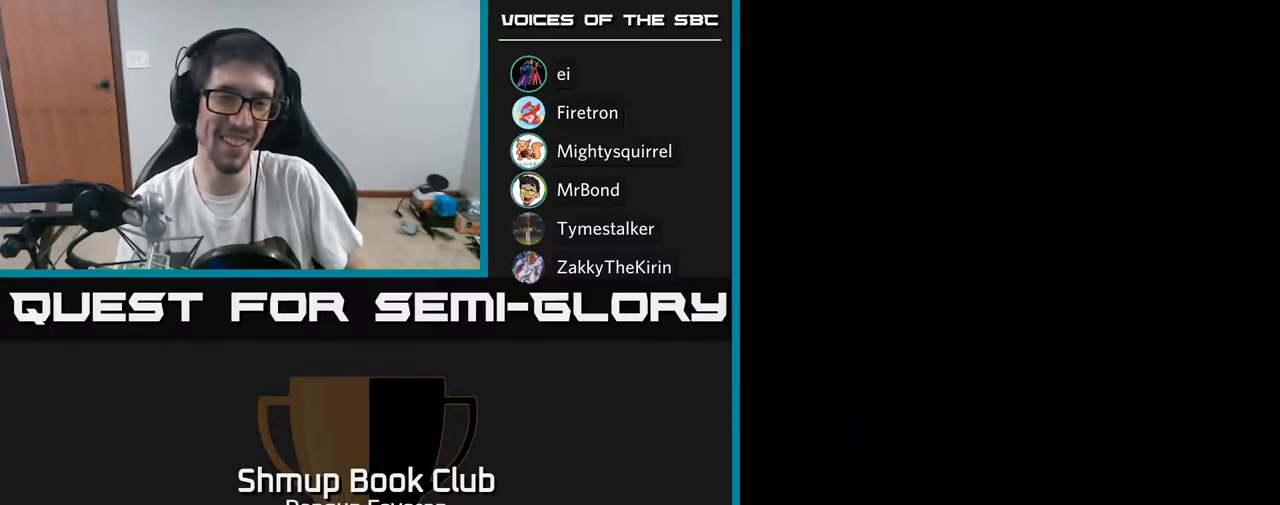
{"buttons": [], "left_stick": "center", "right_stick": "center", "events": []}
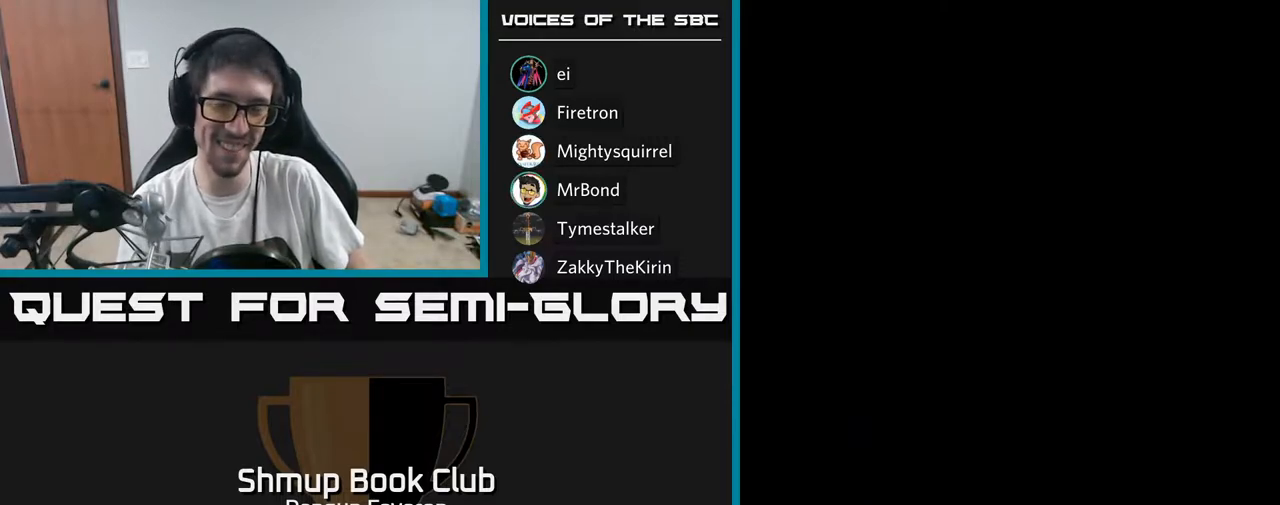
{"buttons": [], "left_stick": "center", "right_stick": "center", "events": []}
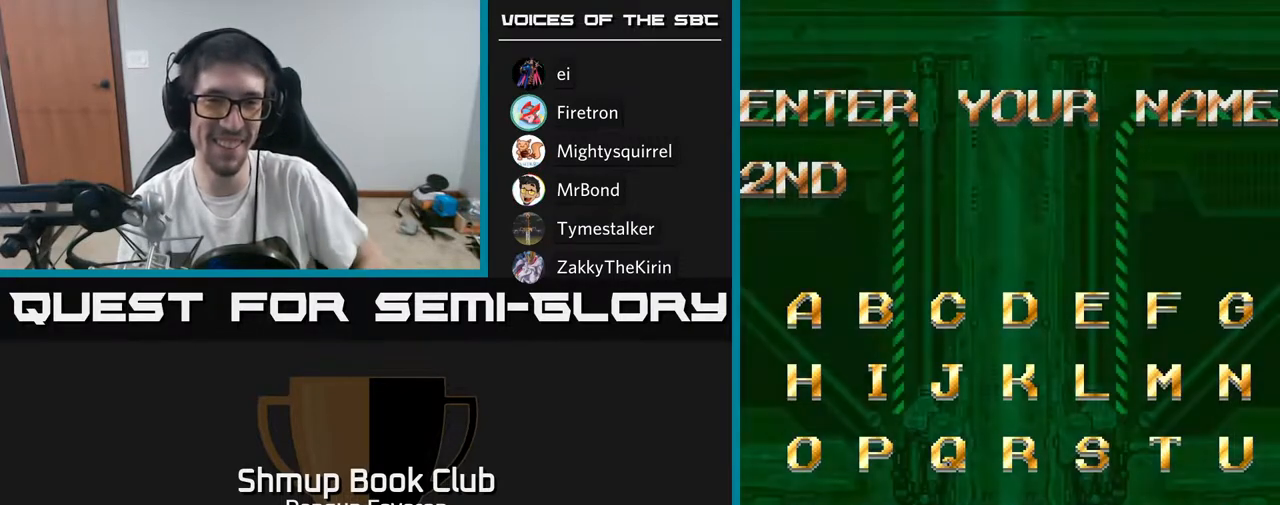
{"buttons": [], "left_stick": "right", "right_stick": "center", "events": [[483, "left_stick", "right"]]}
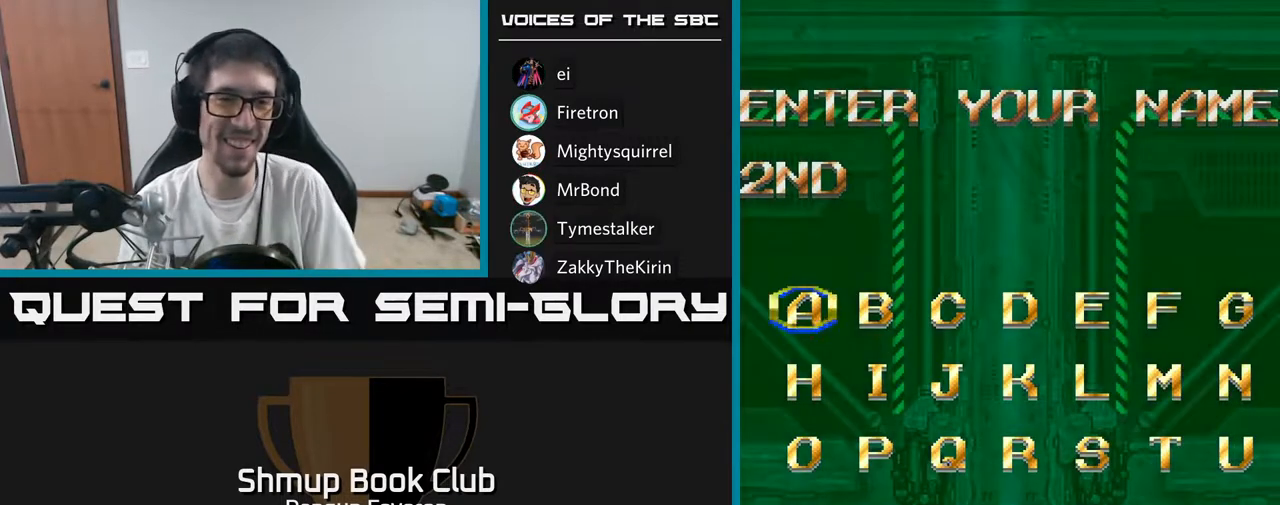
{"buttons": [], "left_stick": "center", "right_stick": "center", "events": [[50, "A", "down"], [133, "A", "up"], [133, "left_stick", "center"], [217, "A", "down"], [283, "A", "up"], [383, "A", "down"], [450, "A", "up"]]}
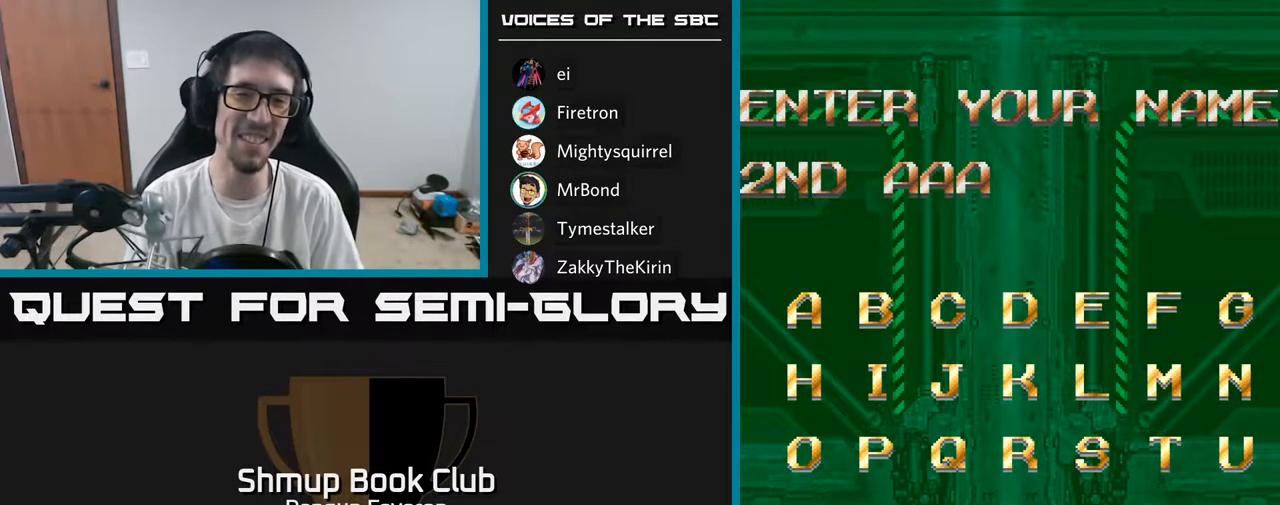
{"buttons": [], "left_stick": "center", "right_stick": "center", "events": [[33, "A", "down"], [117, "A", "up"]]}